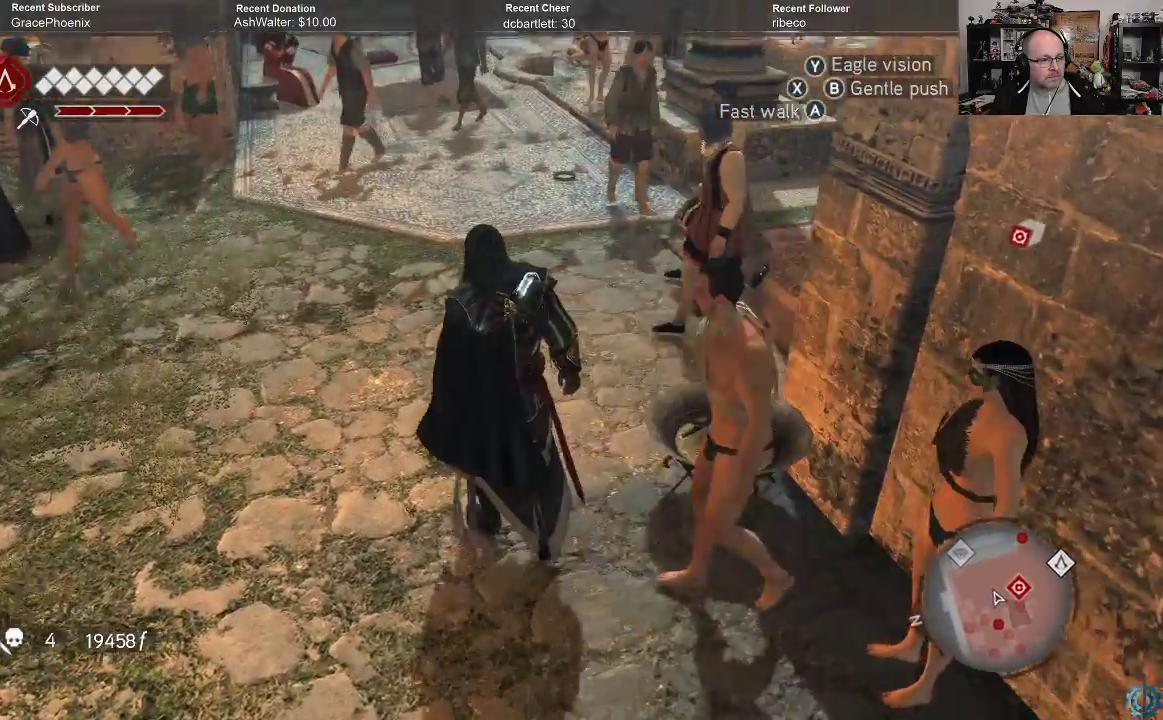
Gameplay with a controller (Xbox layout); each line is a JSON object with the inputs held at the frame after it. "events" lists button and stick changes between this image and that frame as [ms after this image, input, new state], when the widget could be followed in between.
{"buttons": [], "left_stick": "up", "right_stick": "center", "events": [[33, "right_stick", "center"], [167, "left_stick", "up"]]}
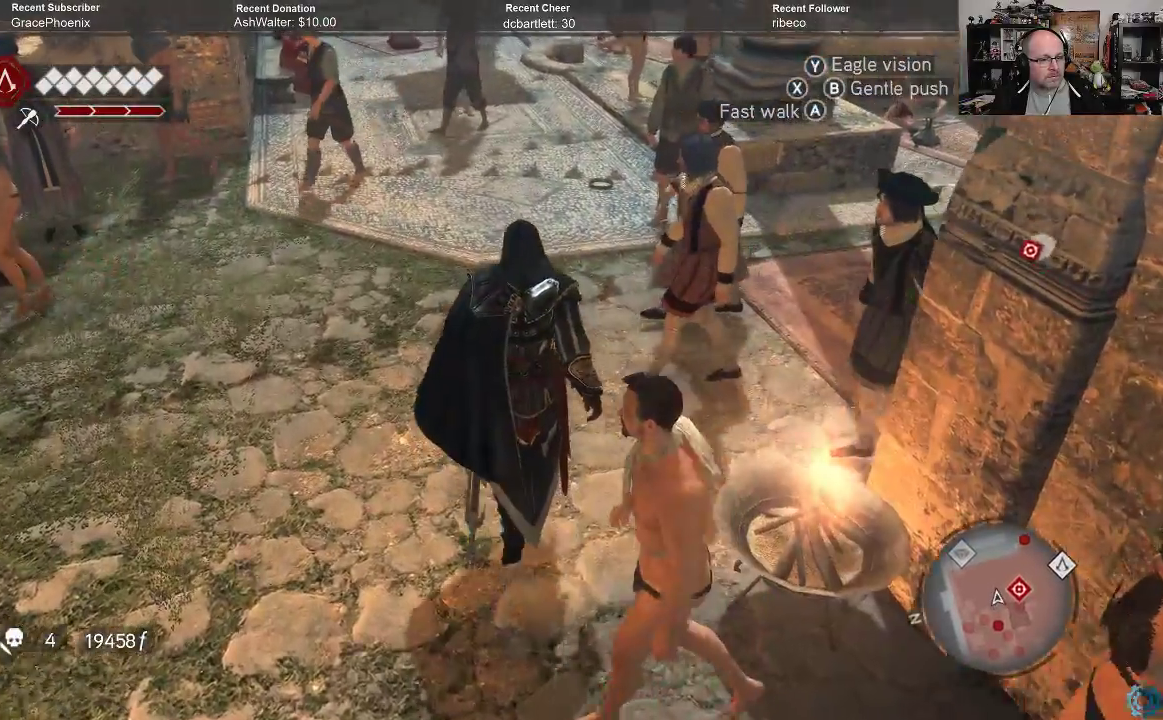
{"buttons": ["A", "R2"], "left_stick": "up", "right_stick": "center", "events": [[67, "R2", "down"], [133, "A", "down"]]}
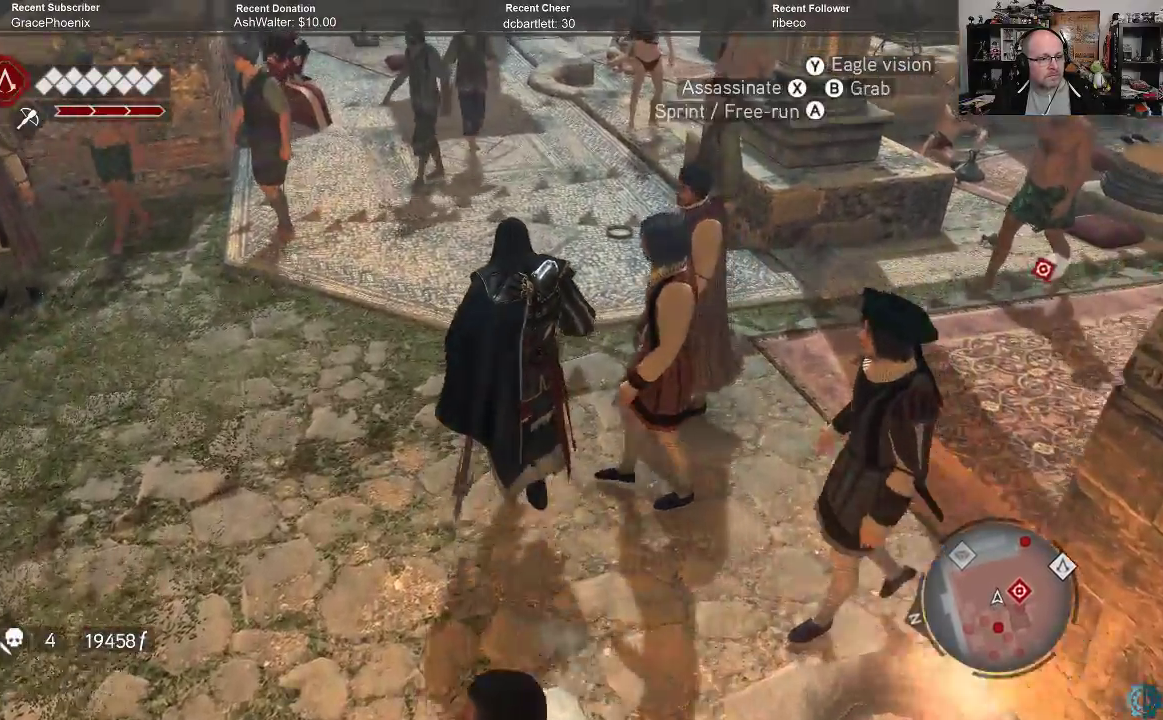
{"buttons": ["A", "R2"], "left_stick": "up", "right_stick": "center", "events": []}
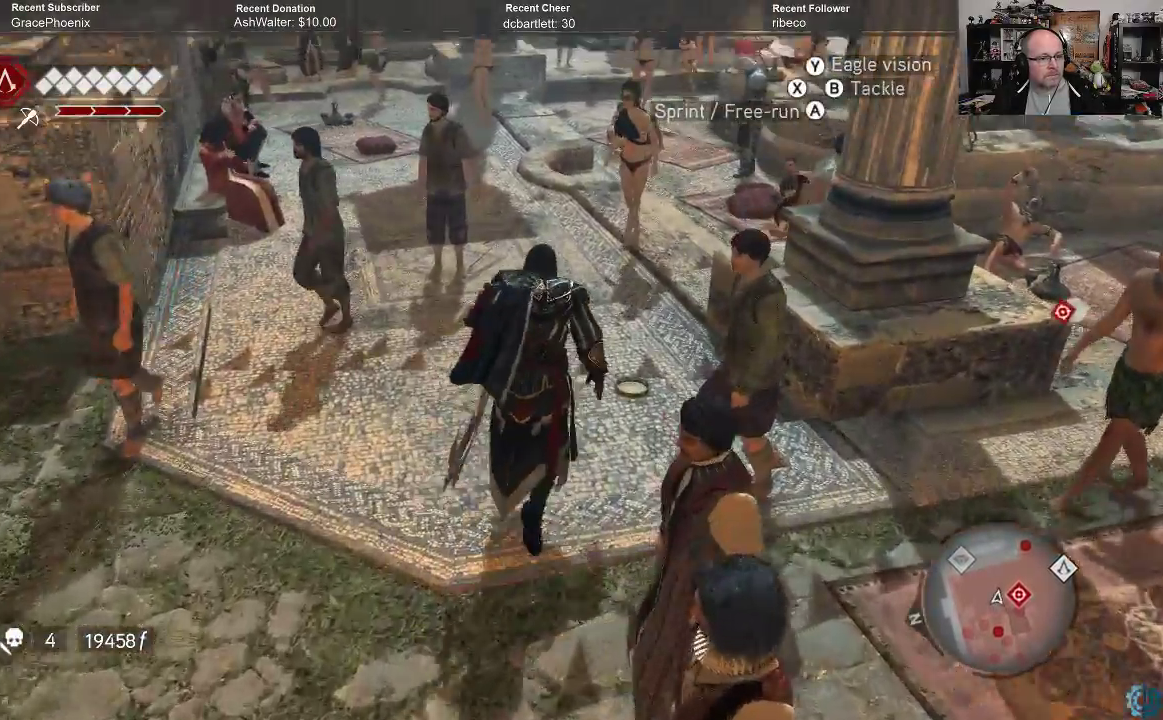
{"buttons": ["A", "R2"], "left_stick": "up", "right_stick": "center", "events": []}
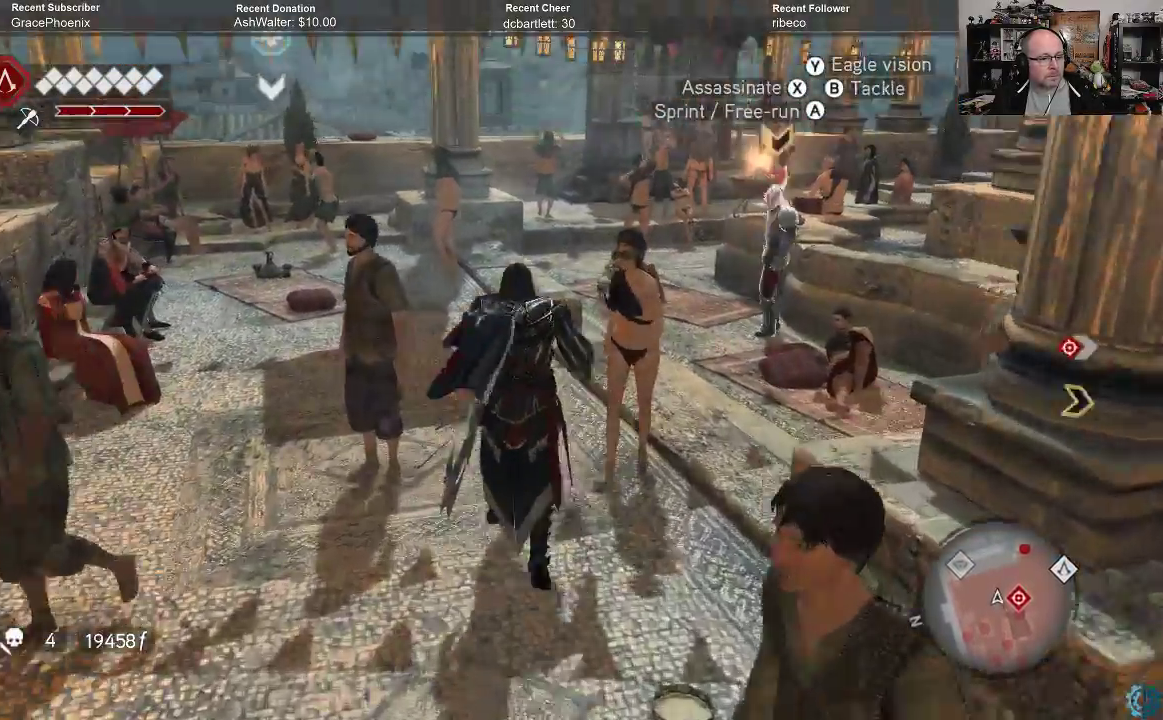
{"buttons": ["A", "R2"], "left_stick": "up-left", "right_stick": "center", "events": [[133, "left_stick", "up-left"]]}
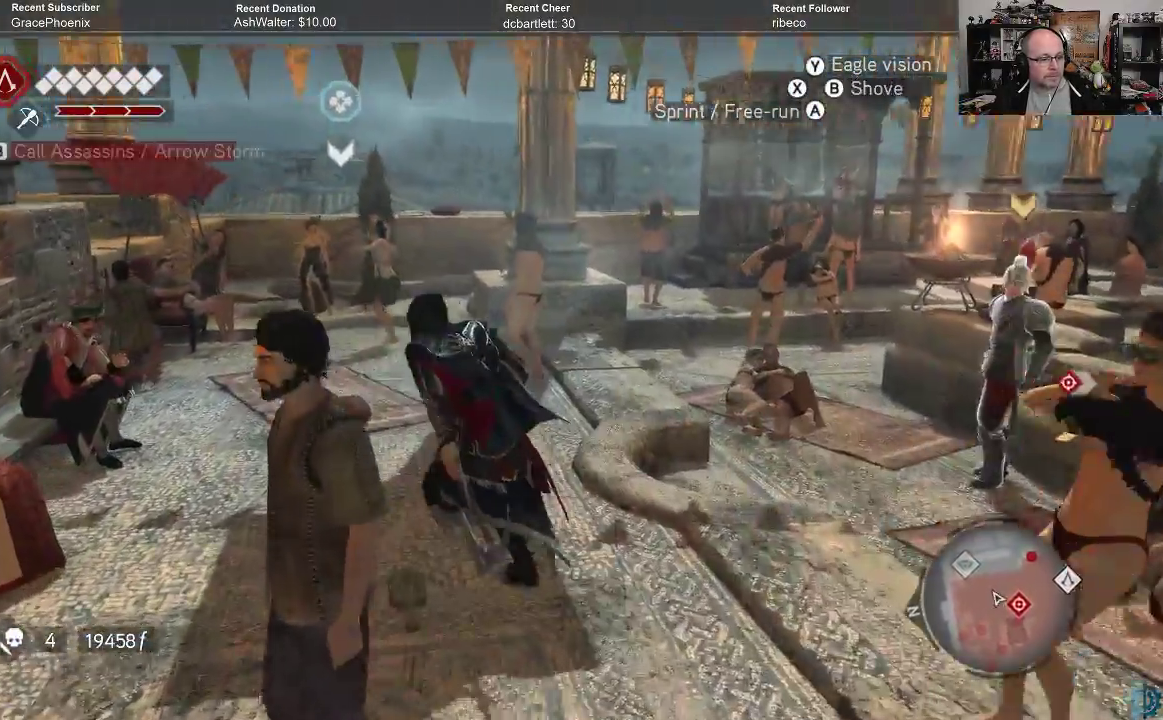
{"buttons": ["A", "R2"], "left_stick": "up-left", "right_stick": "center", "events": []}
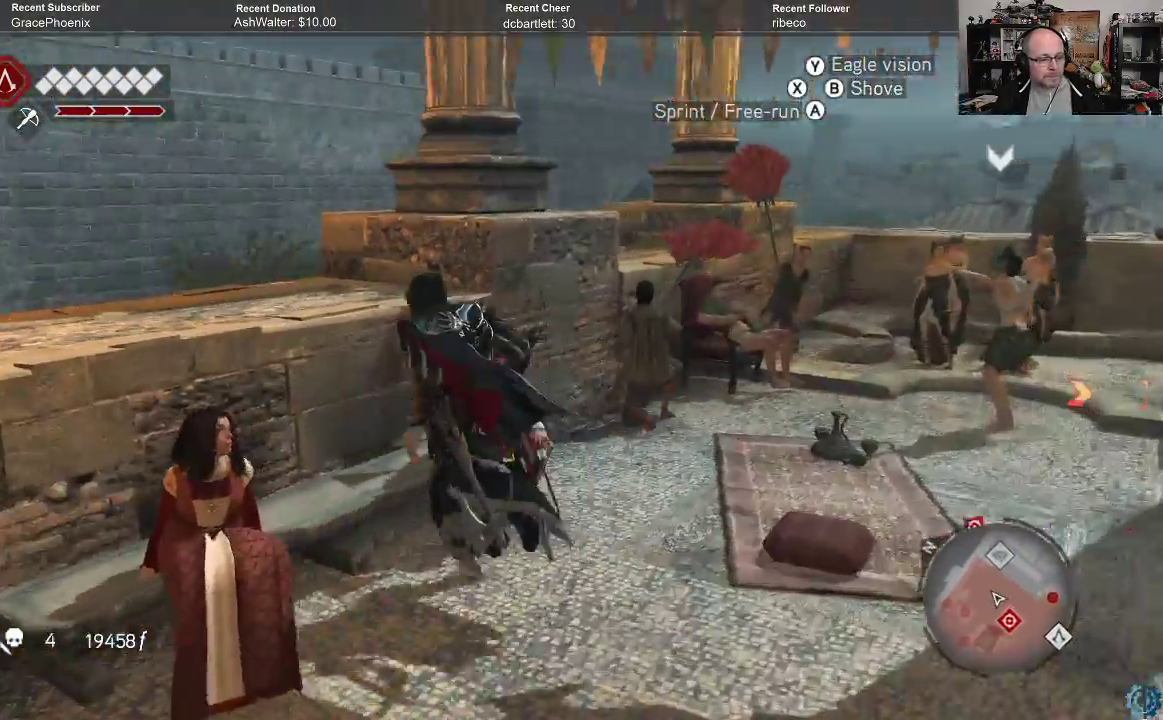
{"buttons": [], "left_stick": "center", "right_stick": "center", "events": [[167, "A", "up"], [200, "R2", "up"], [367, "left_stick", "center"]]}
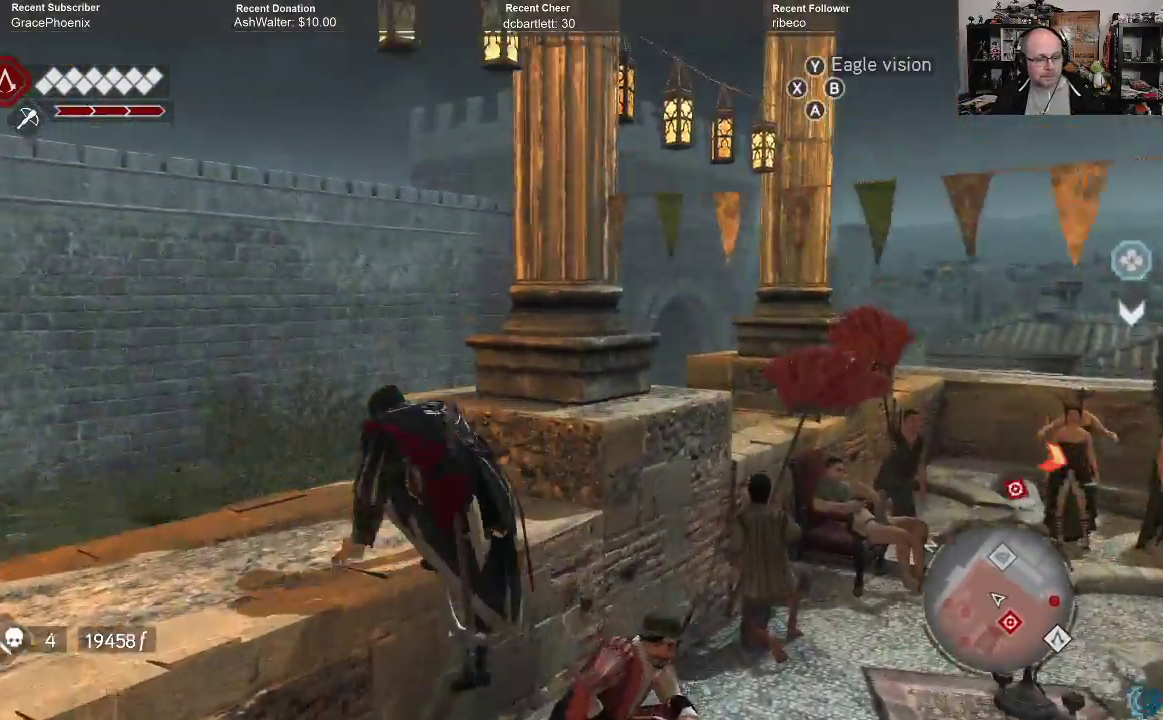
{"buttons": [], "left_stick": "center", "right_stick": "down-right", "events": [[267, "right_stick", "down-right"]]}
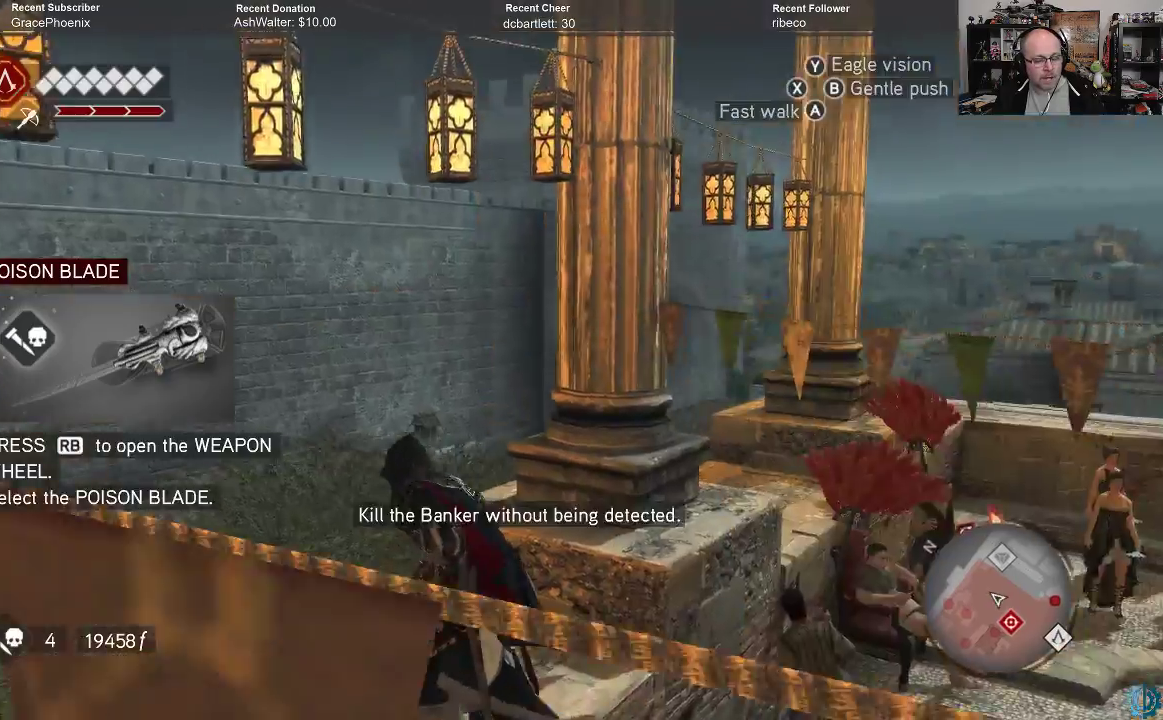
{"buttons": [], "left_stick": "center", "right_stick": "down-right", "events": []}
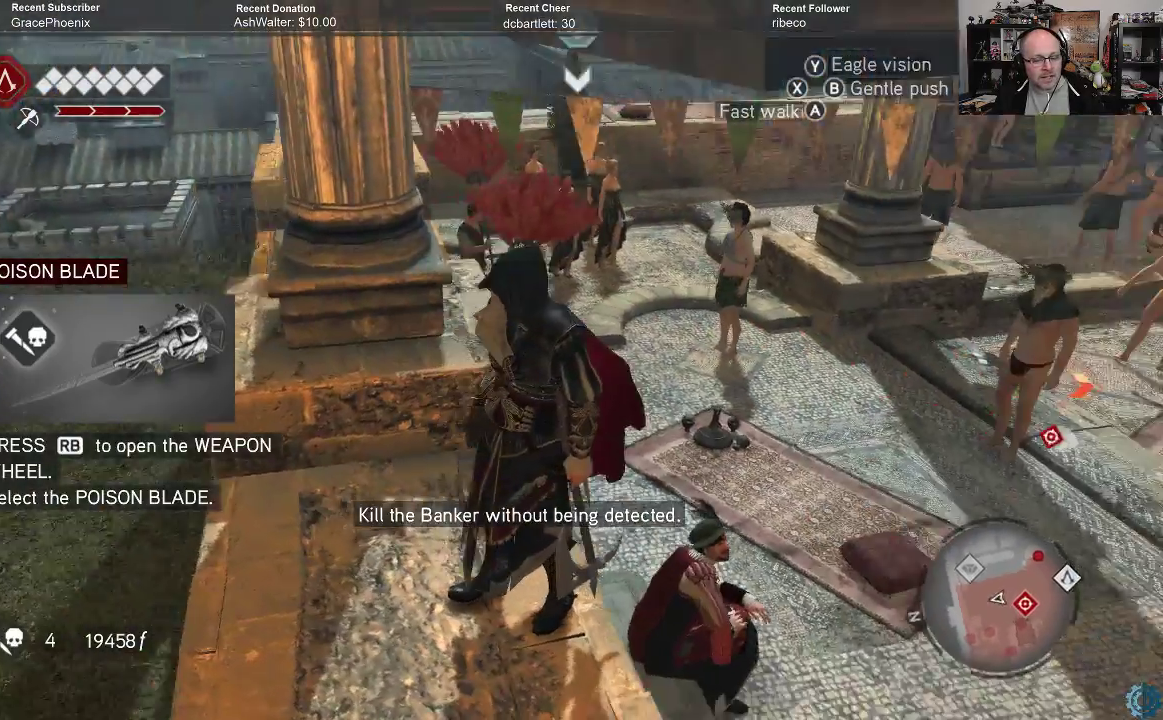
{"buttons": ["START"], "left_stick": "center", "right_stick": "center", "events": [[133, "right_stick", "center"], [500, "START", "down"]]}
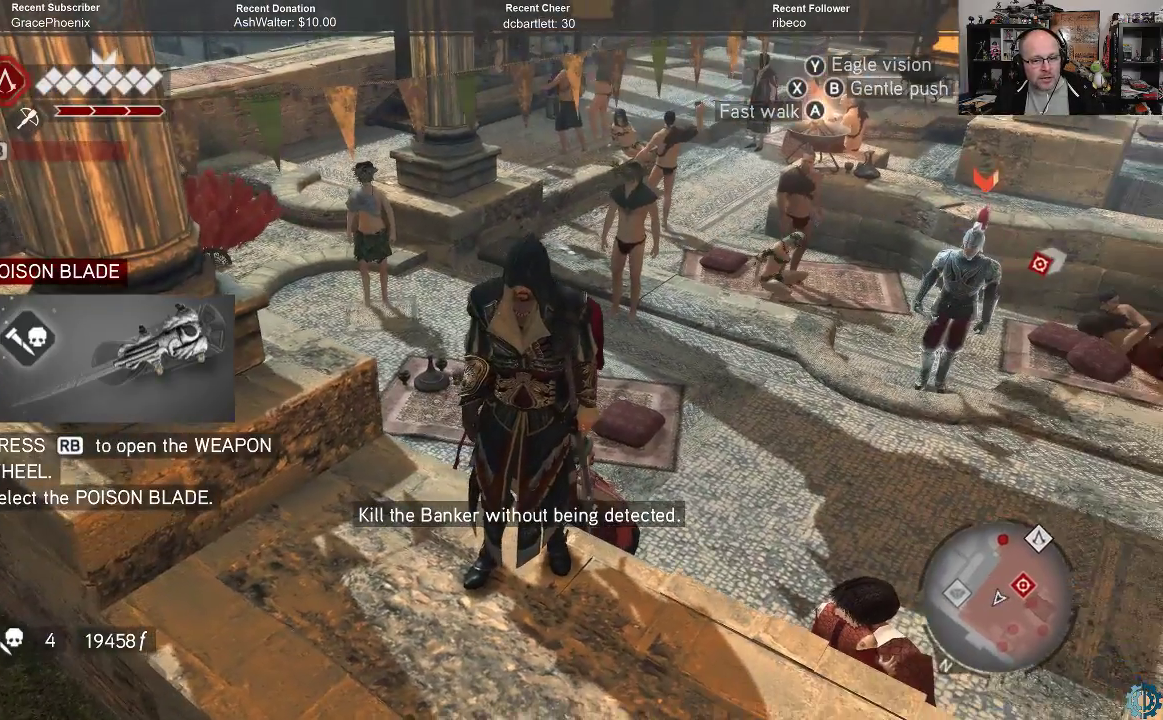
{"buttons": [], "left_stick": "center", "right_stick": "center", "events": [[167, "START", "up"]]}
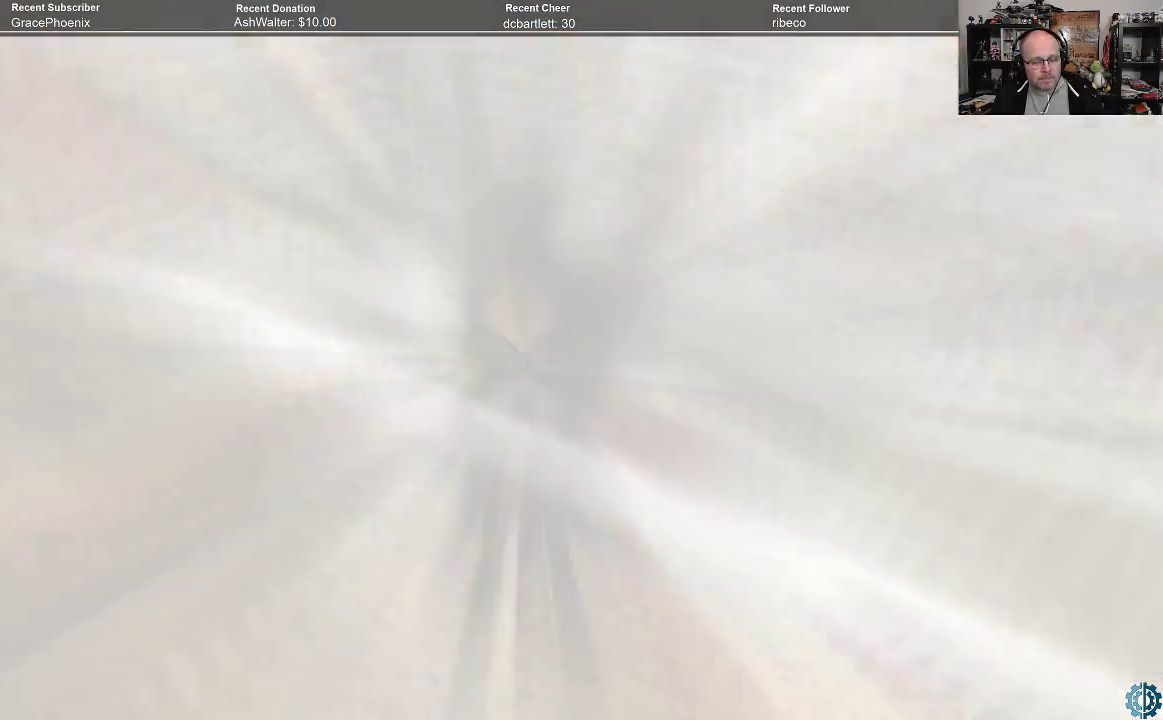
{"buttons": [], "left_stick": "center", "right_stick": "center", "events": []}
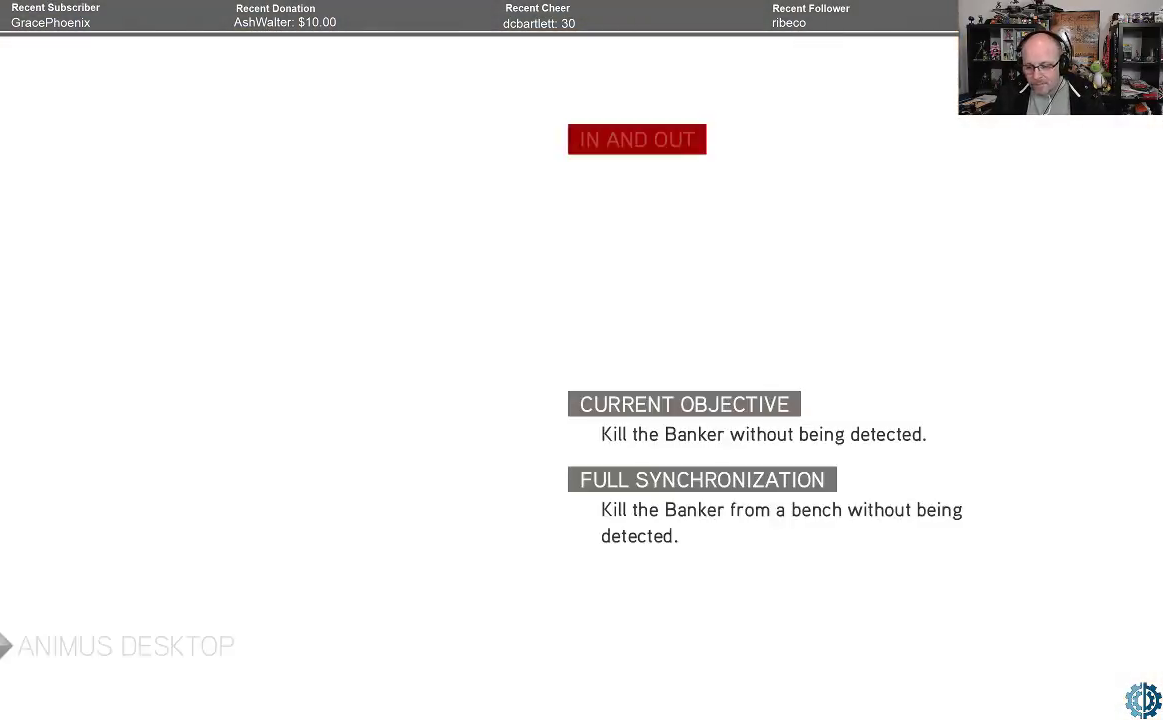
{"buttons": [], "left_stick": "center", "right_stick": "center", "events": [[33, "START", "down"], [233, "START", "up"]]}
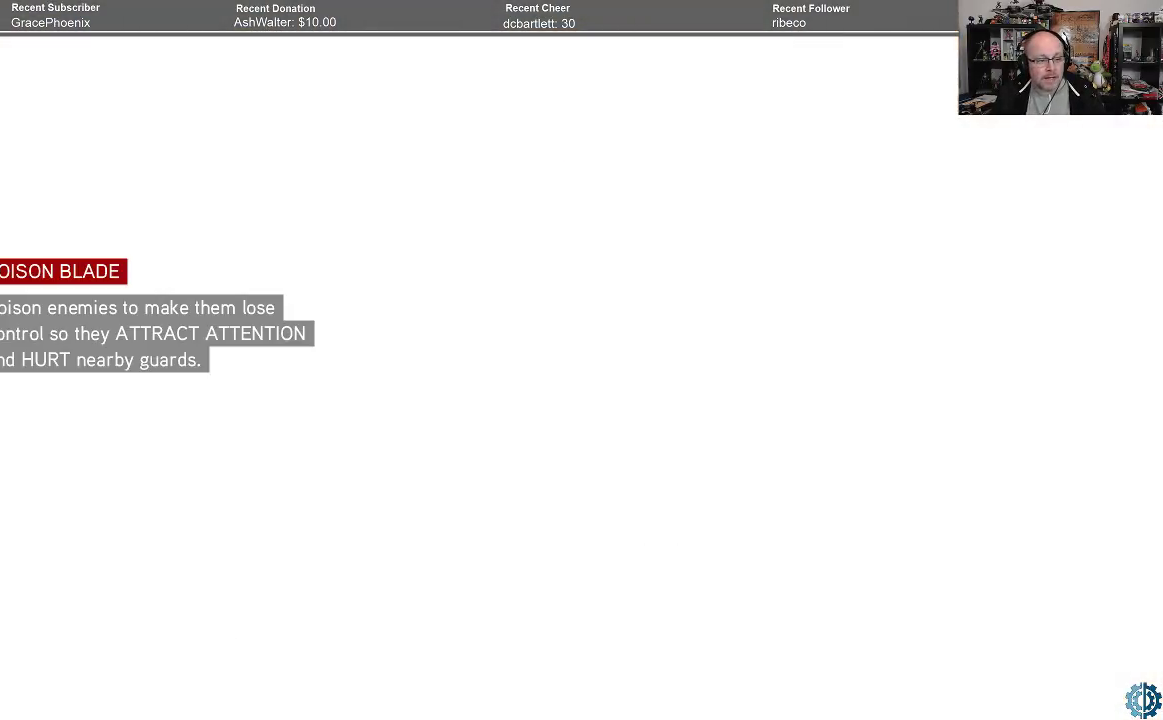
{"buttons": [], "left_stick": "center", "right_stick": "center", "events": [[300, "START", "down"], [467, "START", "up"]]}
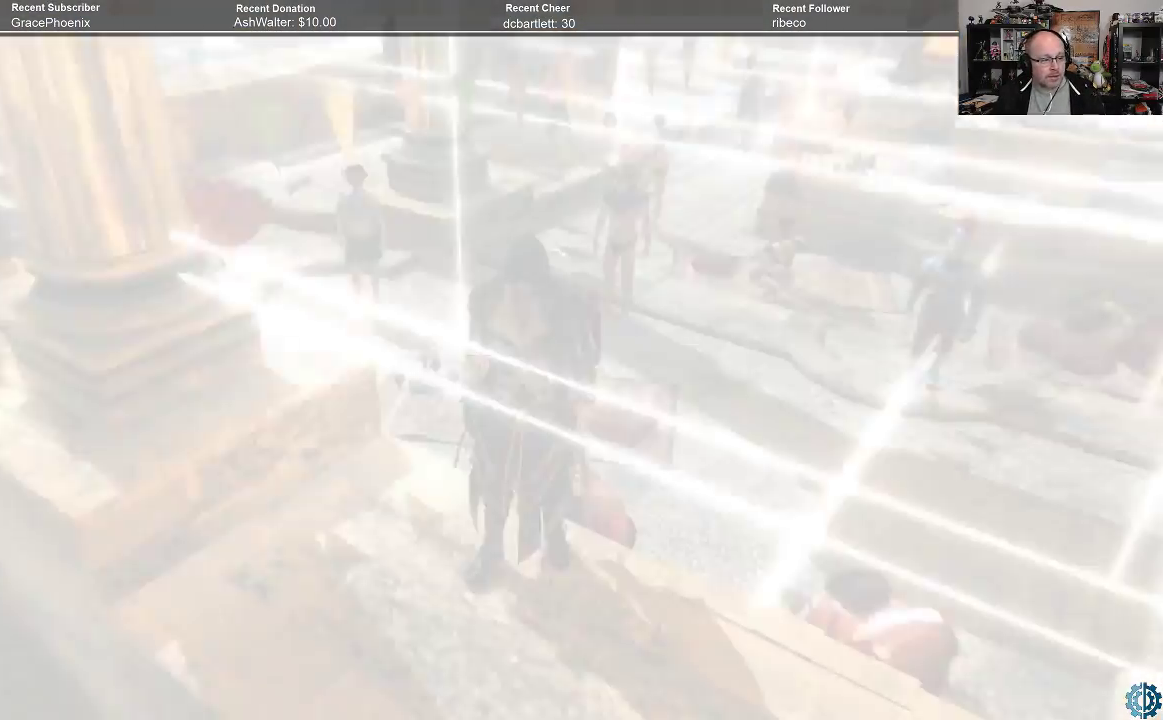
{"buttons": [], "left_stick": "center", "right_stick": "center", "events": []}
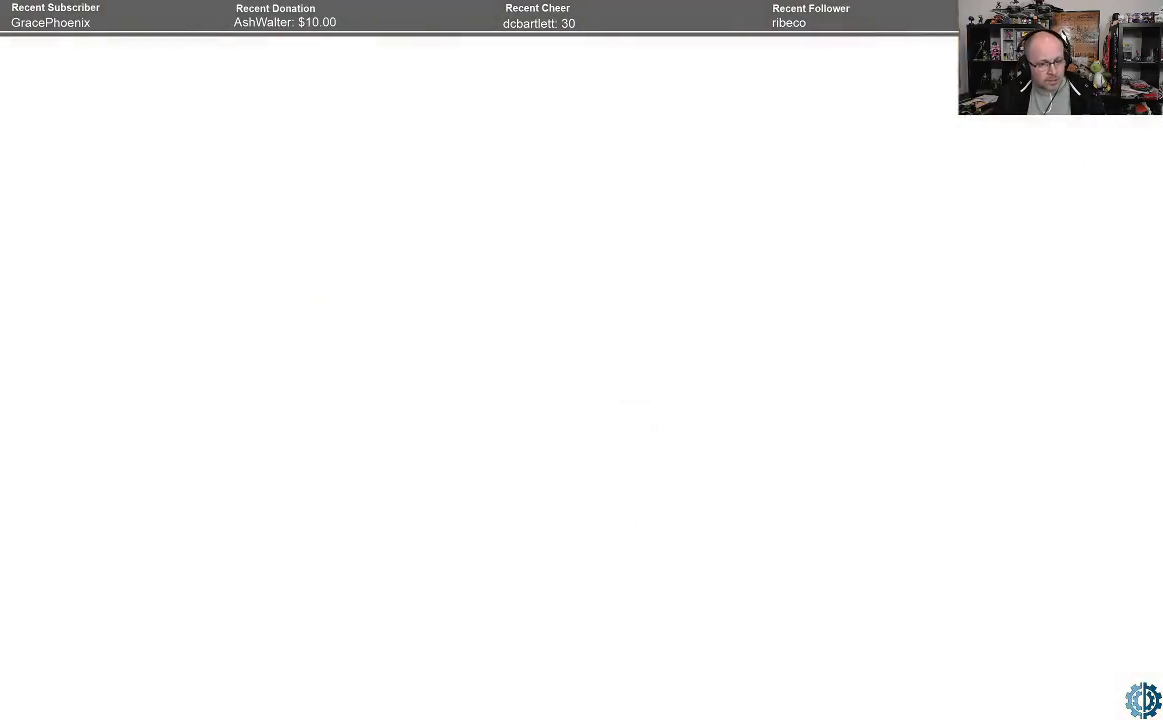
{"buttons": [], "left_stick": "center", "right_stick": "center", "events": [[233, "START", "down"], [433, "START", "up"]]}
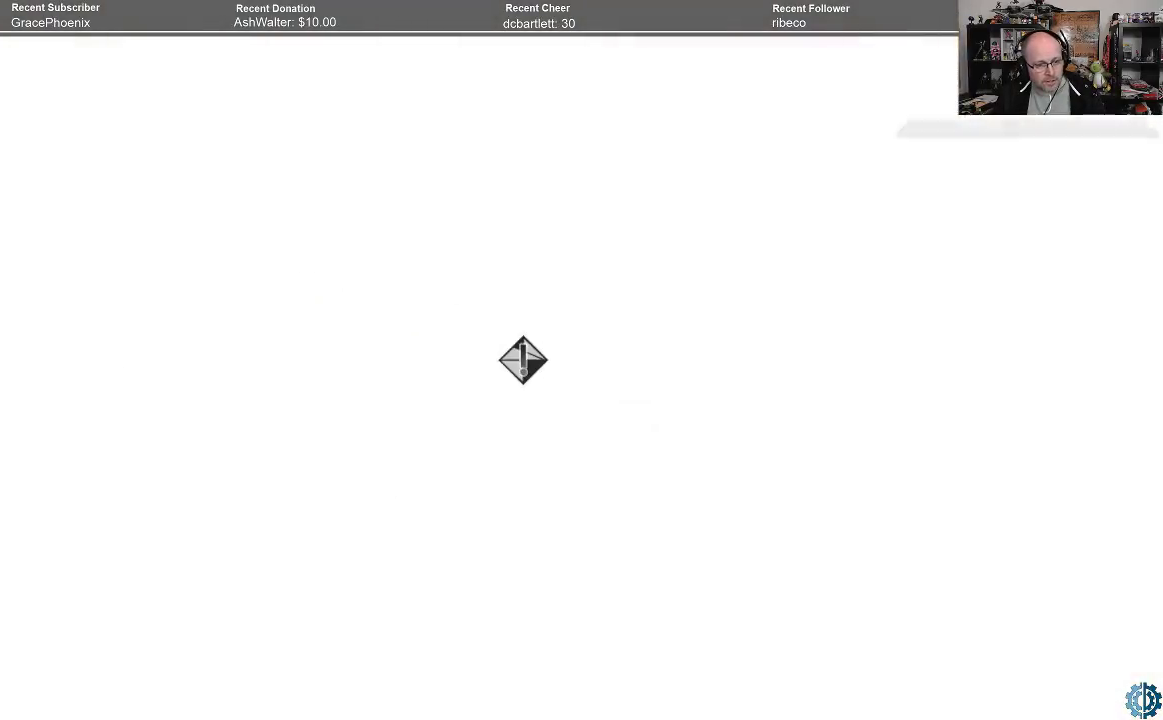
{"buttons": [], "left_stick": "center", "right_stick": "center", "events": []}
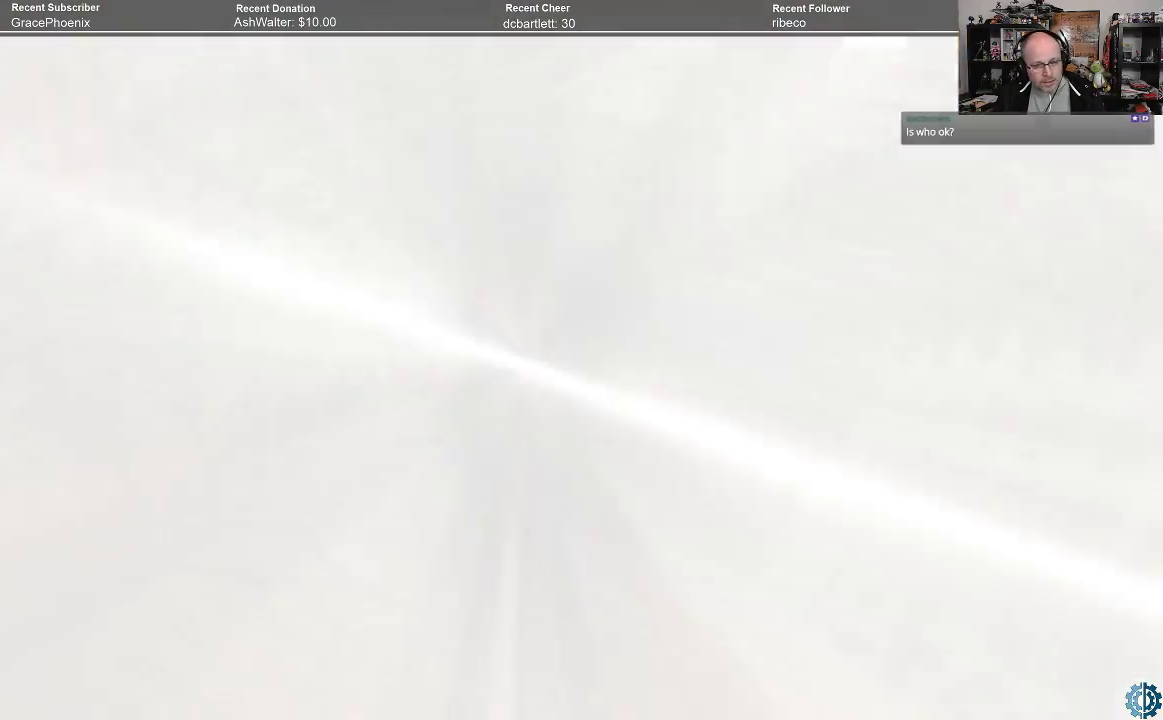
{"buttons": [], "left_stick": "center", "right_stick": "center", "events": []}
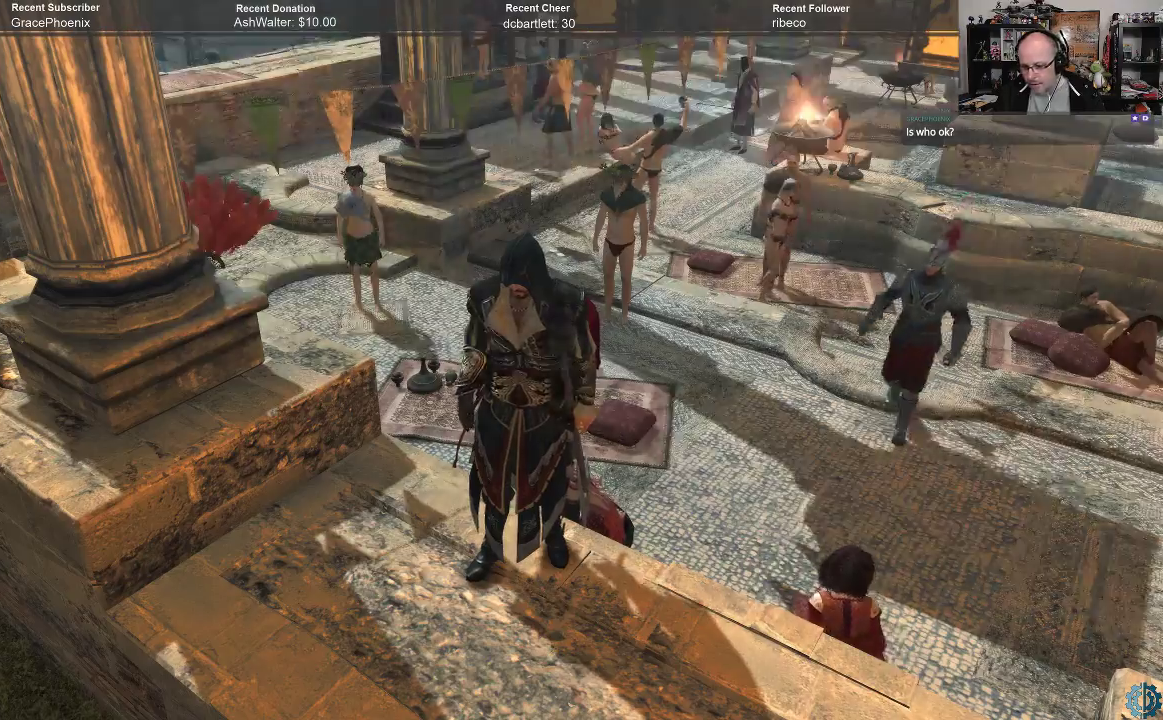
{"buttons": [], "left_stick": "center", "right_stick": "center", "events": []}
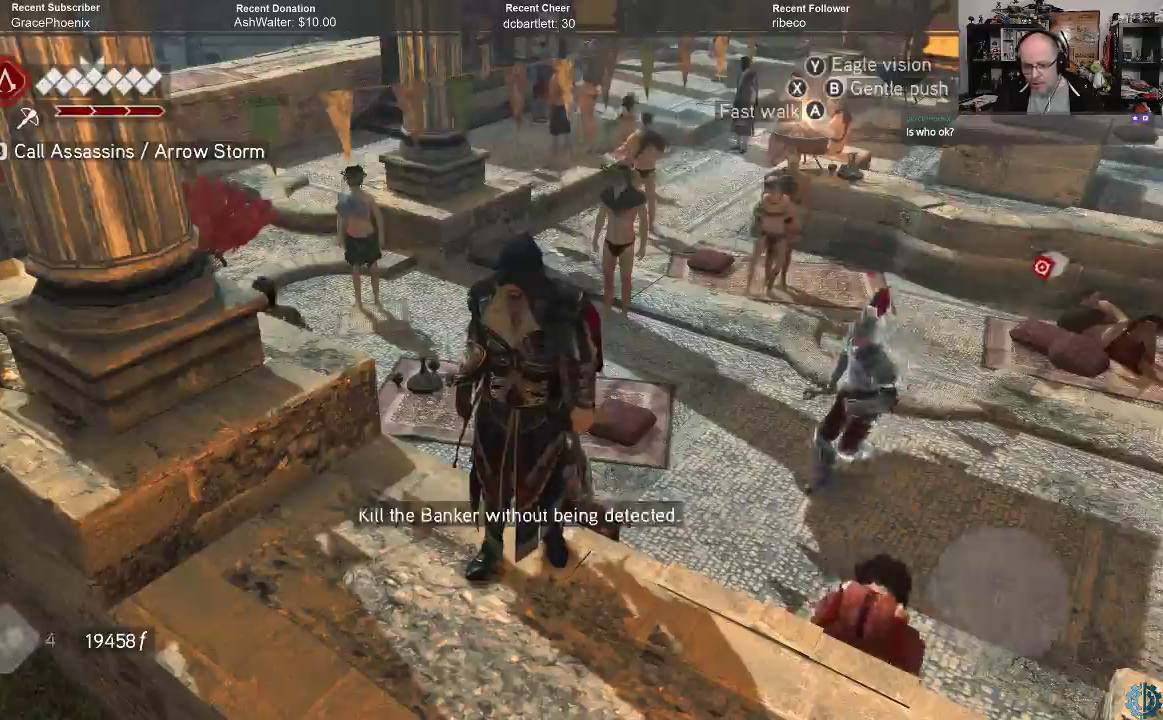
{"buttons": ["A", "R2"], "left_stick": "up-right", "right_stick": "center", "events": [[67, "left_stick", "up-right"], [200, "R2", "down"], [333, "A", "down"]]}
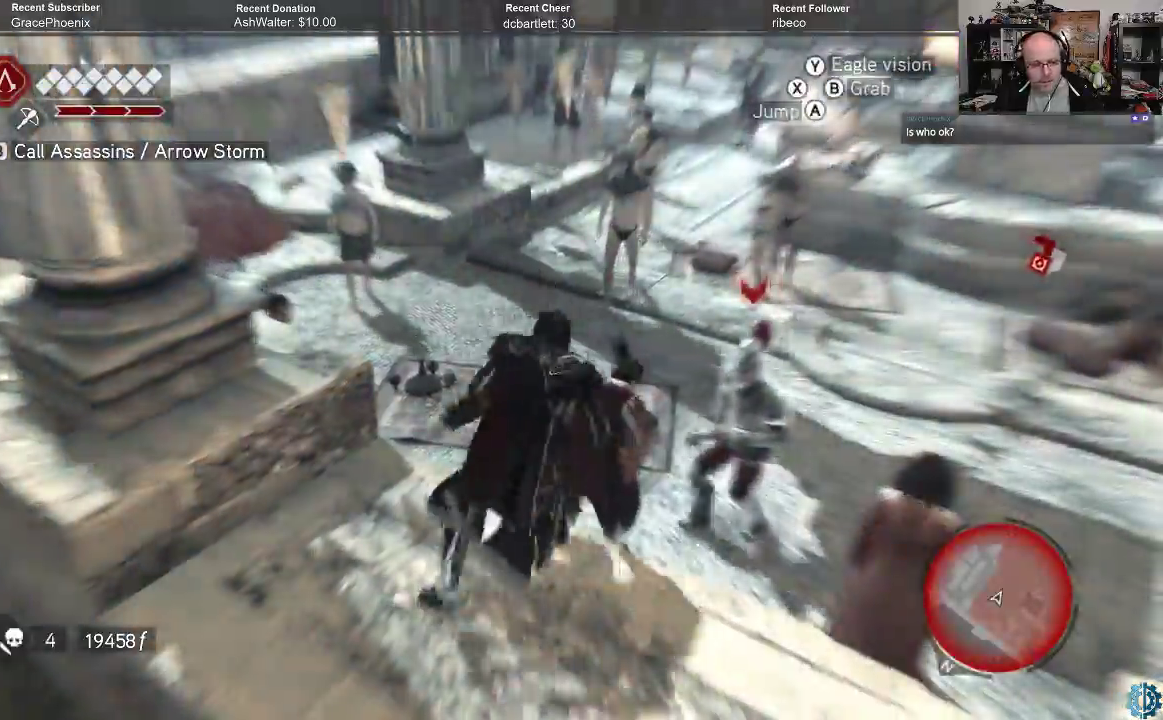
{"buttons": ["A", "R2"], "left_stick": "up-right", "right_stick": "center", "events": []}
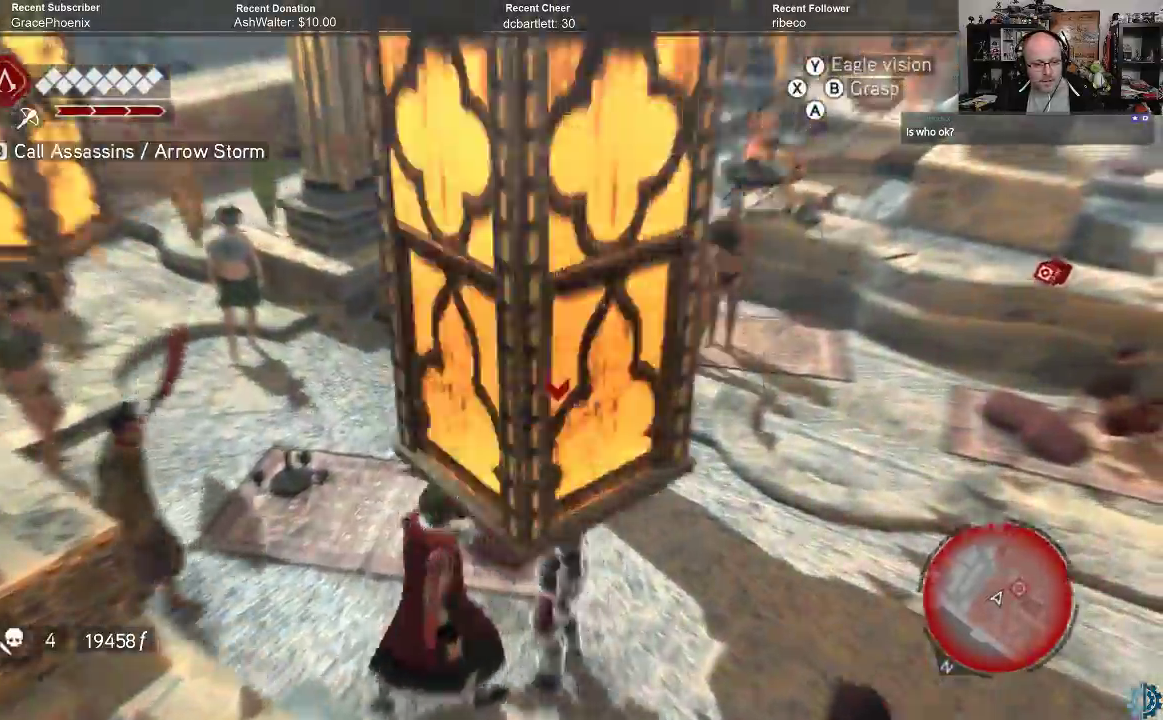
{"buttons": [], "left_stick": "center", "right_stick": "center", "events": [[67, "A", "up"], [67, "R2", "up"], [67, "left_stick", "center"]]}